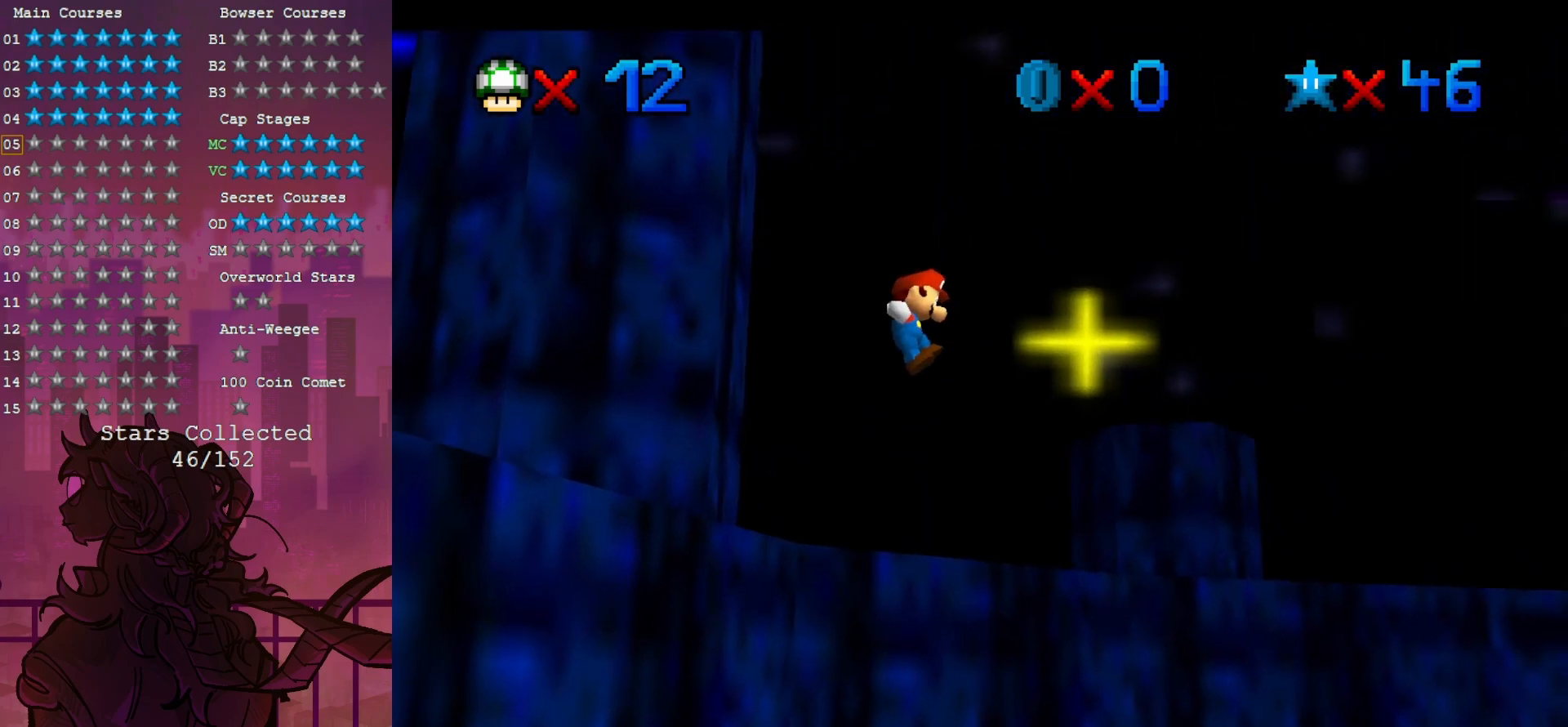
Gameplay with a controller (Nintendo layout); each line is a JSON object with the inputs held at the frame after it. "events" lists button and stick changes between this image and that frame as [ms after this image, input, new state], when the widget could be followed in between. Not read: A DPAD_DOWN DPAD_LEFT L3 R3.
{"buttons": [], "left_stick": "up", "events": [[183, "left_stick", "up"]]}
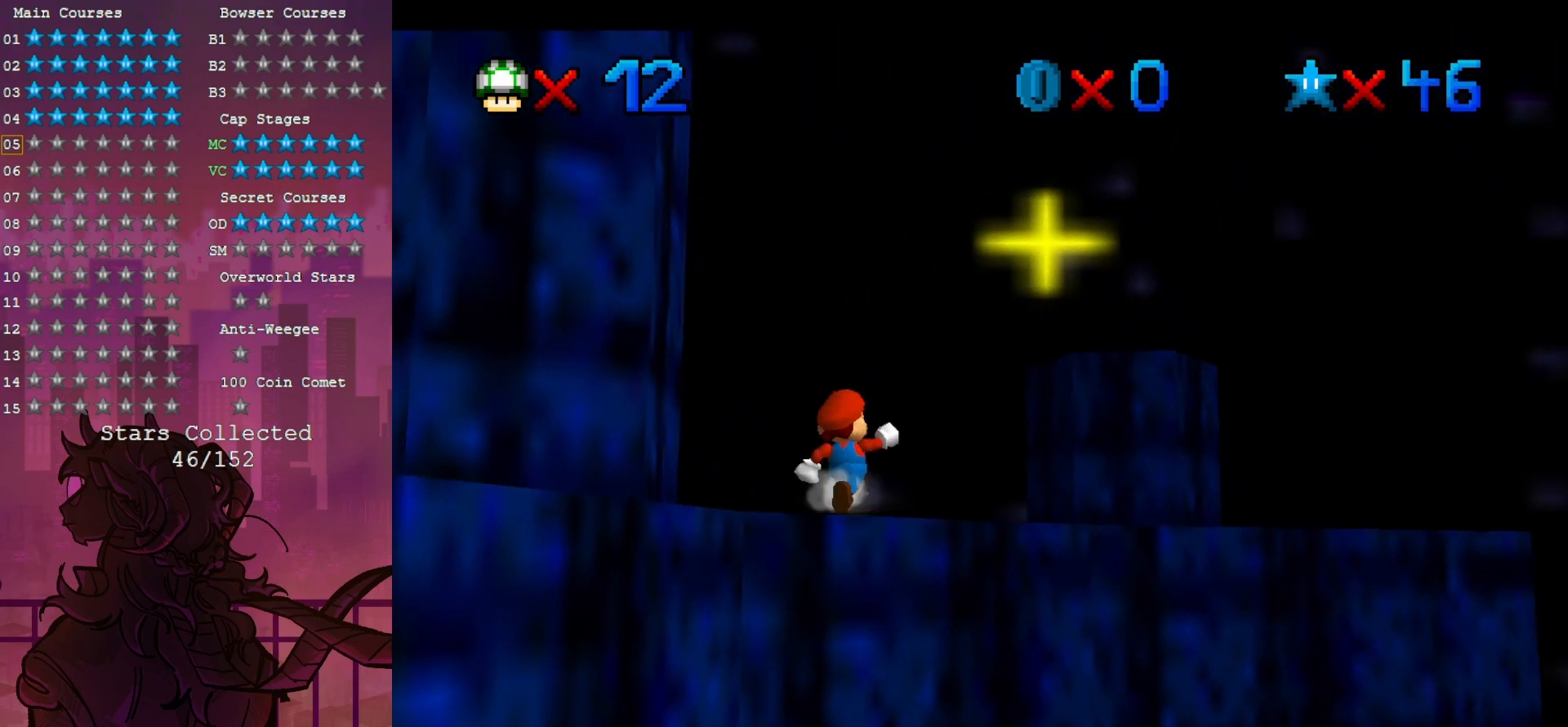
{"buttons": [], "left_stick": "center", "events": [[150, "C_RIGHT", "down"], [217, "left_stick", "center"], [250, "C_RIGHT", "up"], [317, "C_RIGHT", "down"], [433, "C_RIGHT", "up"]]}
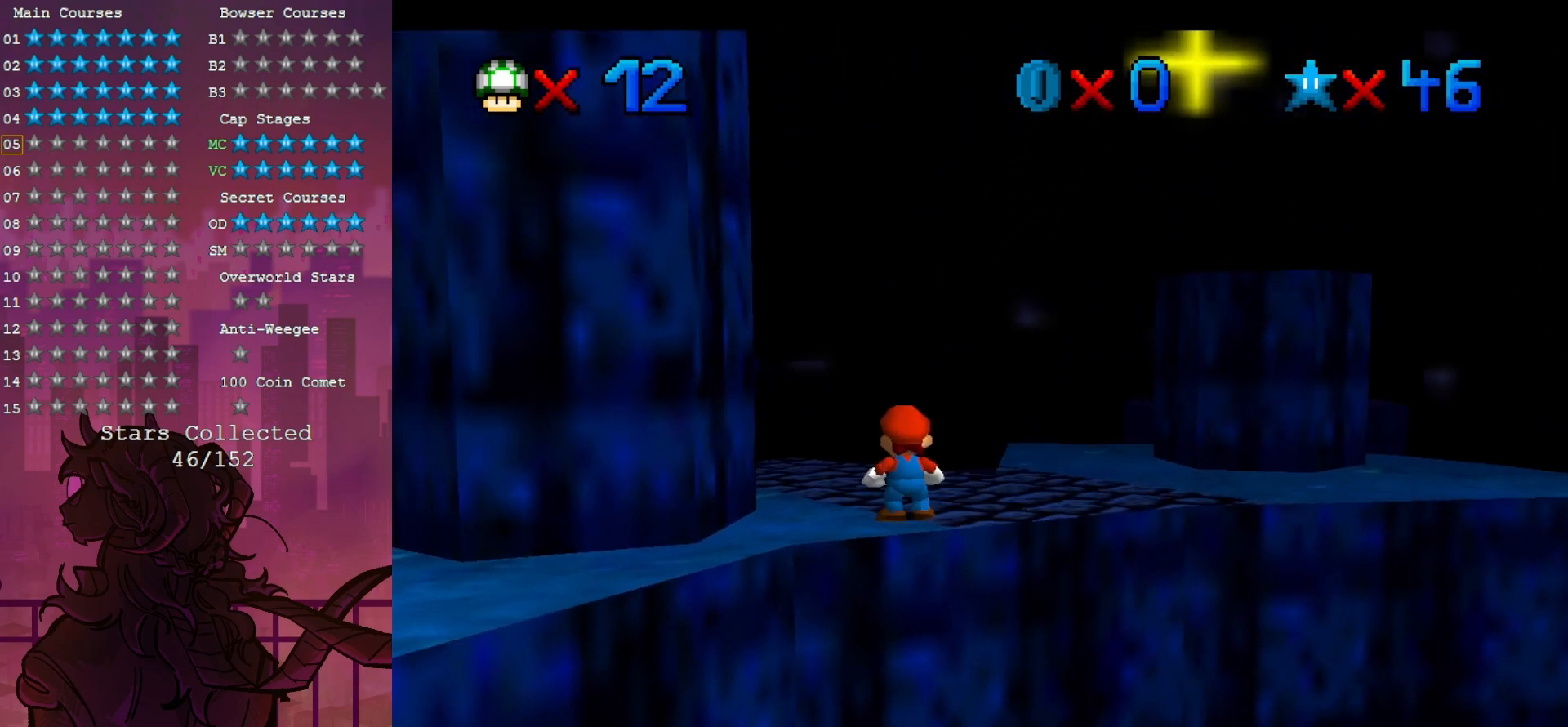
{"buttons": ["C_RIGHT"], "left_stick": "center", "events": [[50, "C_RIGHT", "down"], [183, "C_RIGHT", "up"], [250, "C_RIGHT", "down"], [383, "C_RIGHT", "up"], [417, "C_RIGHT", "down"]]}
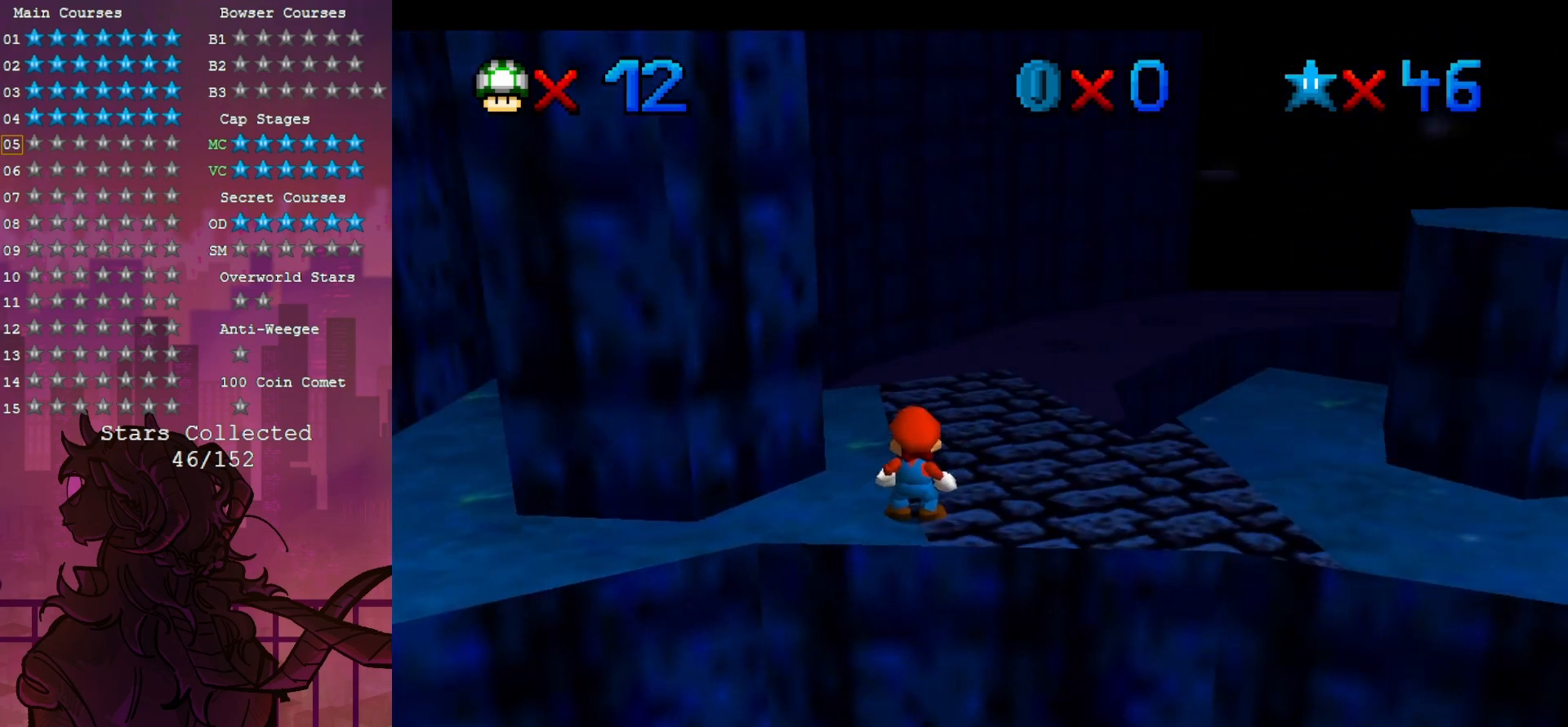
{"buttons": [], "left_stick": "center", "events": [[50, "C_RIGHT", "up"]]}
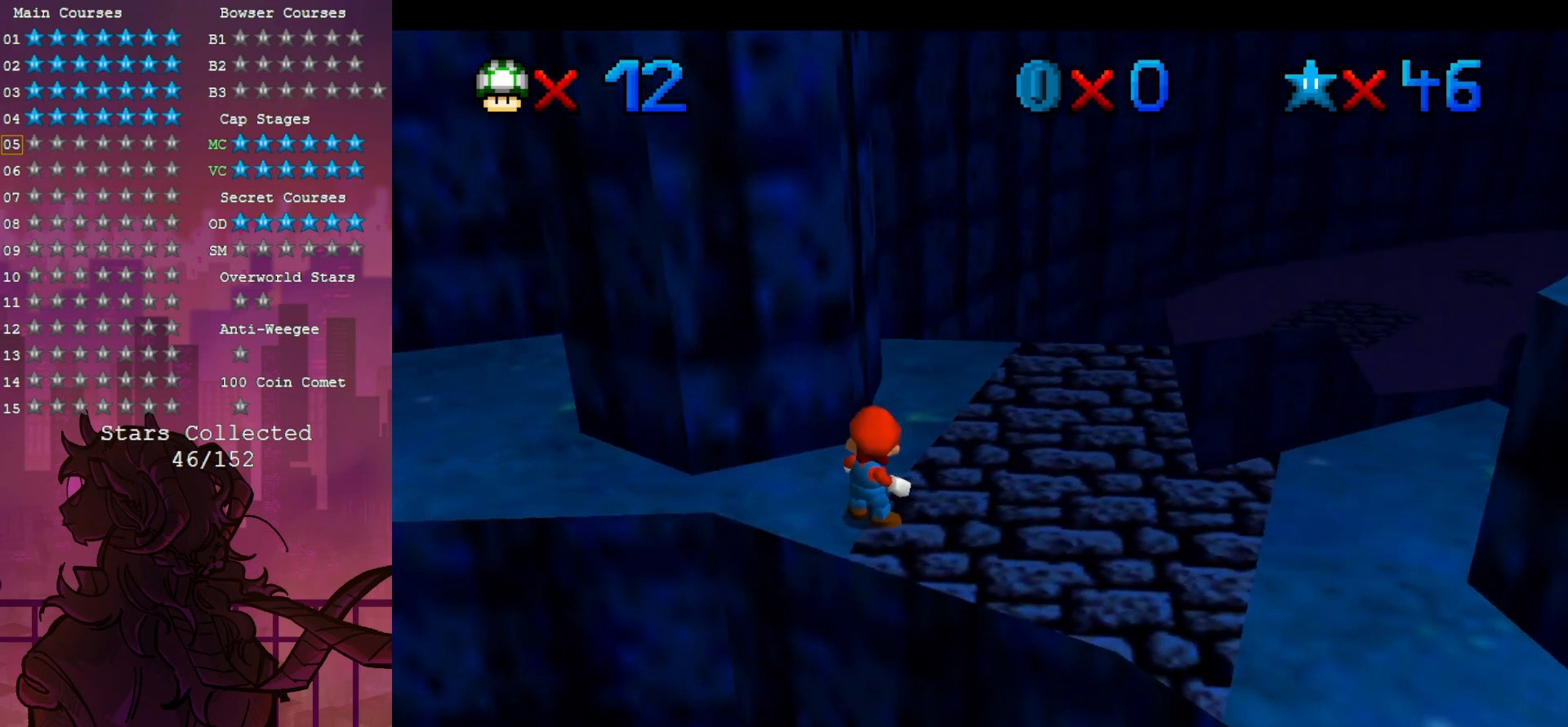
{"buttons": [], "left_stick": "center", "events": []}
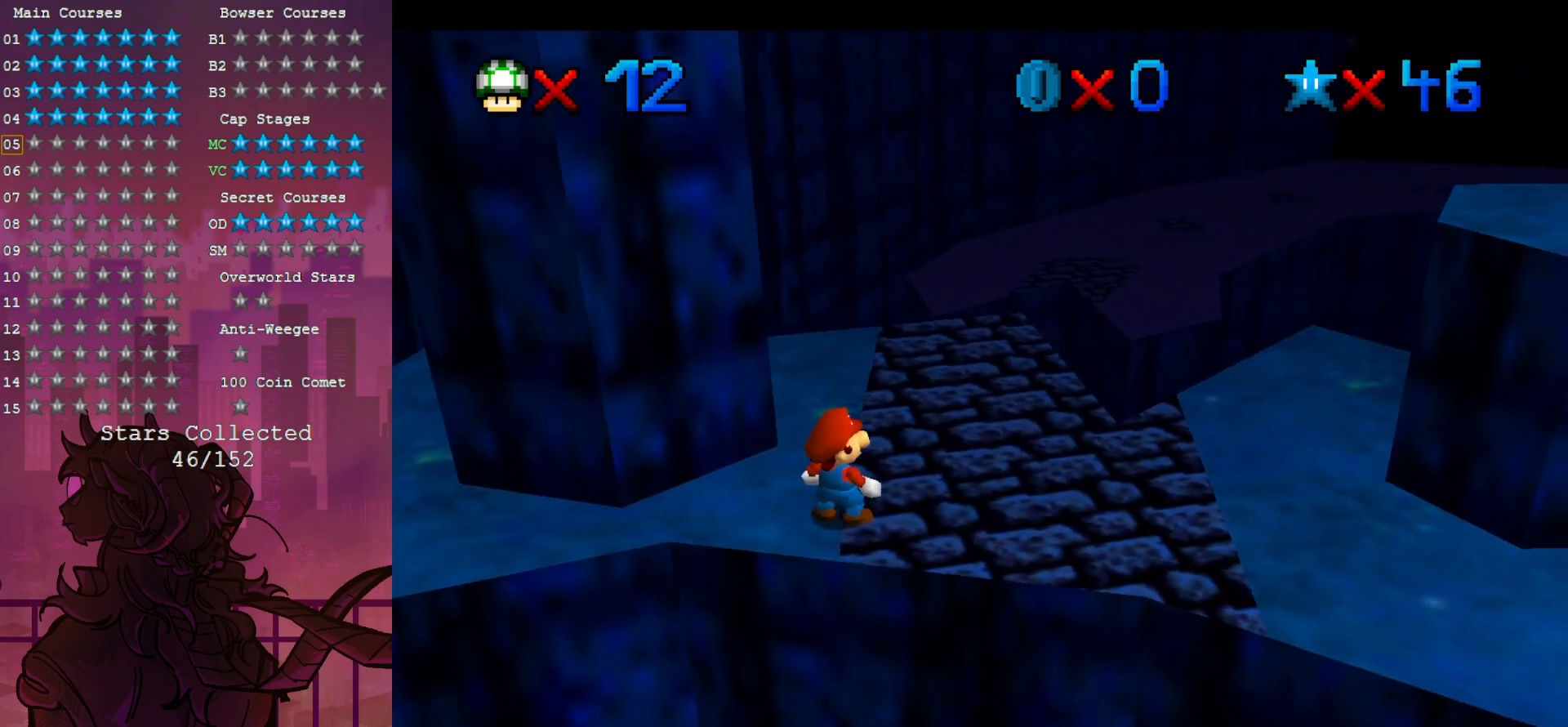
{"buttons": [], "left_stick": "up-right", "events": [[150, "left_stick", "up-right"]]}
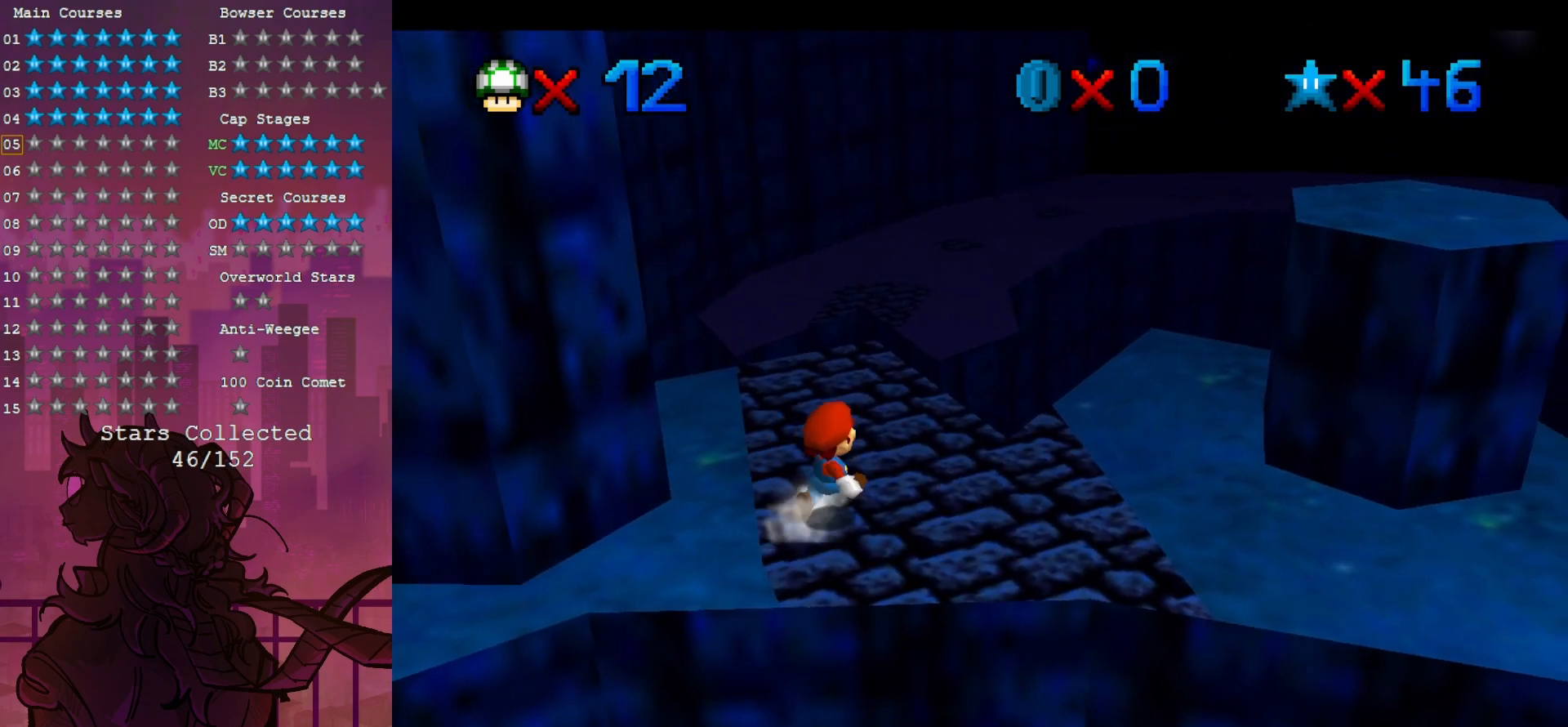
{"buttons": [], "left_stick": "up", "events": [[250, "left_stick", "up"]]}
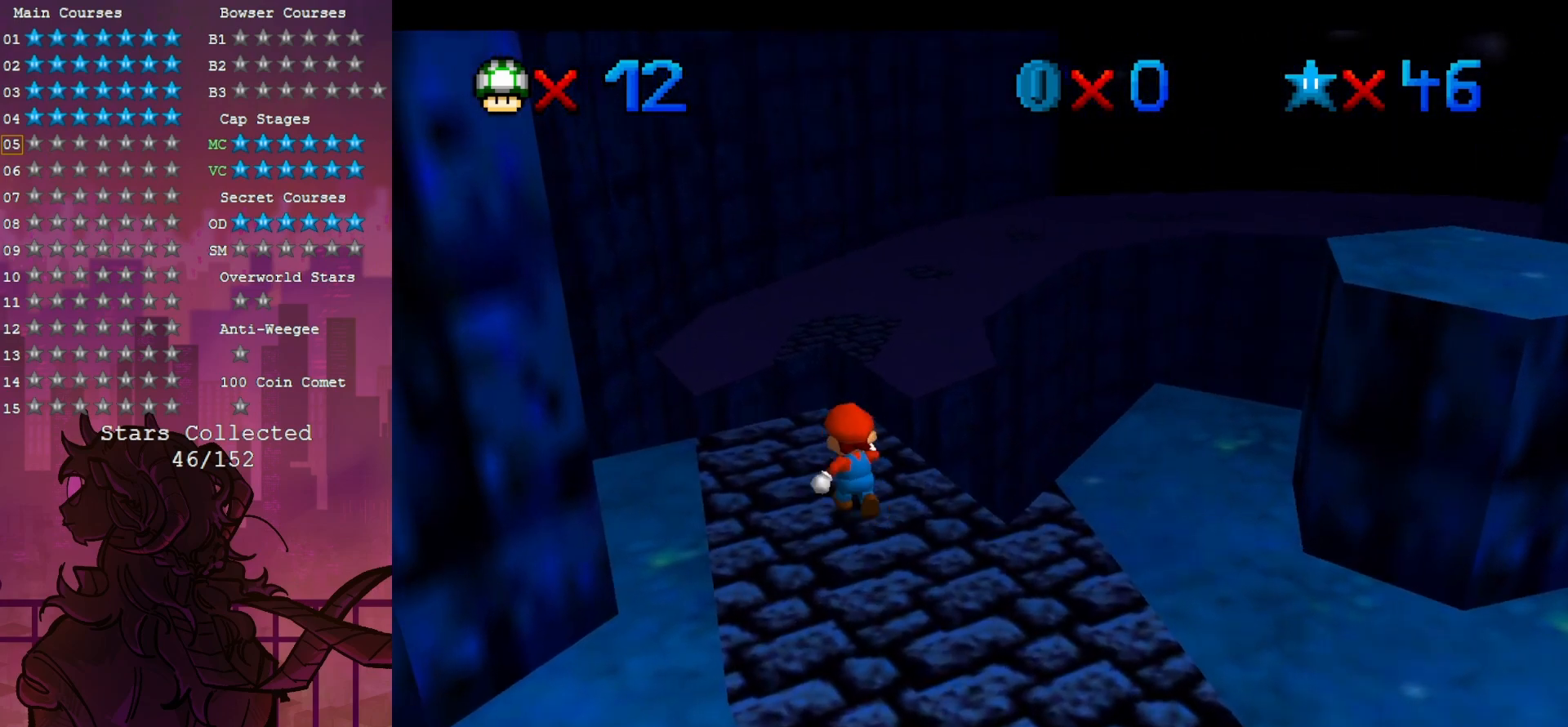
{"buttons": ["Z"], "left_stick": "up", "events": [[350, "Z", "down"]]}
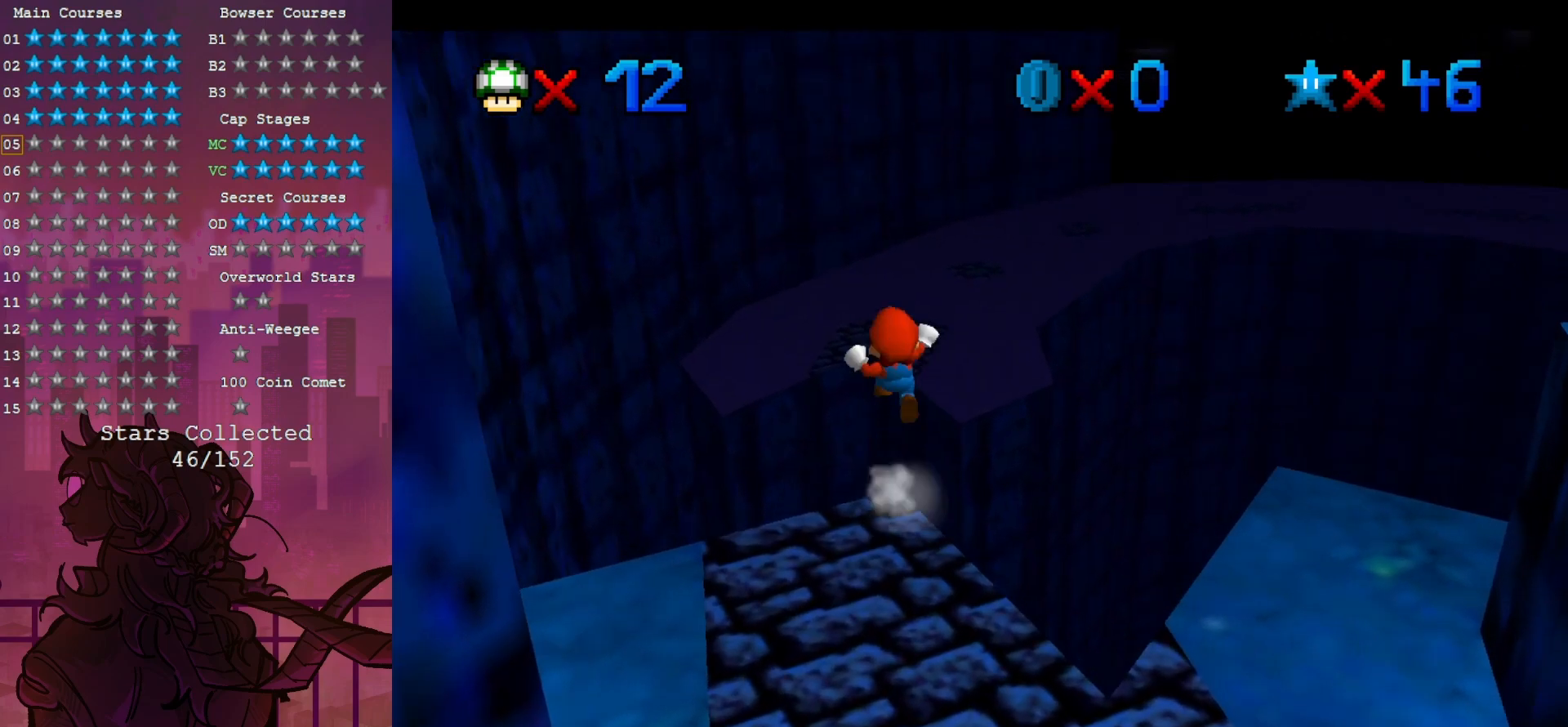
{"buttons": [], "left_stick": "up", "events": [[83, "Z", "up"]]}
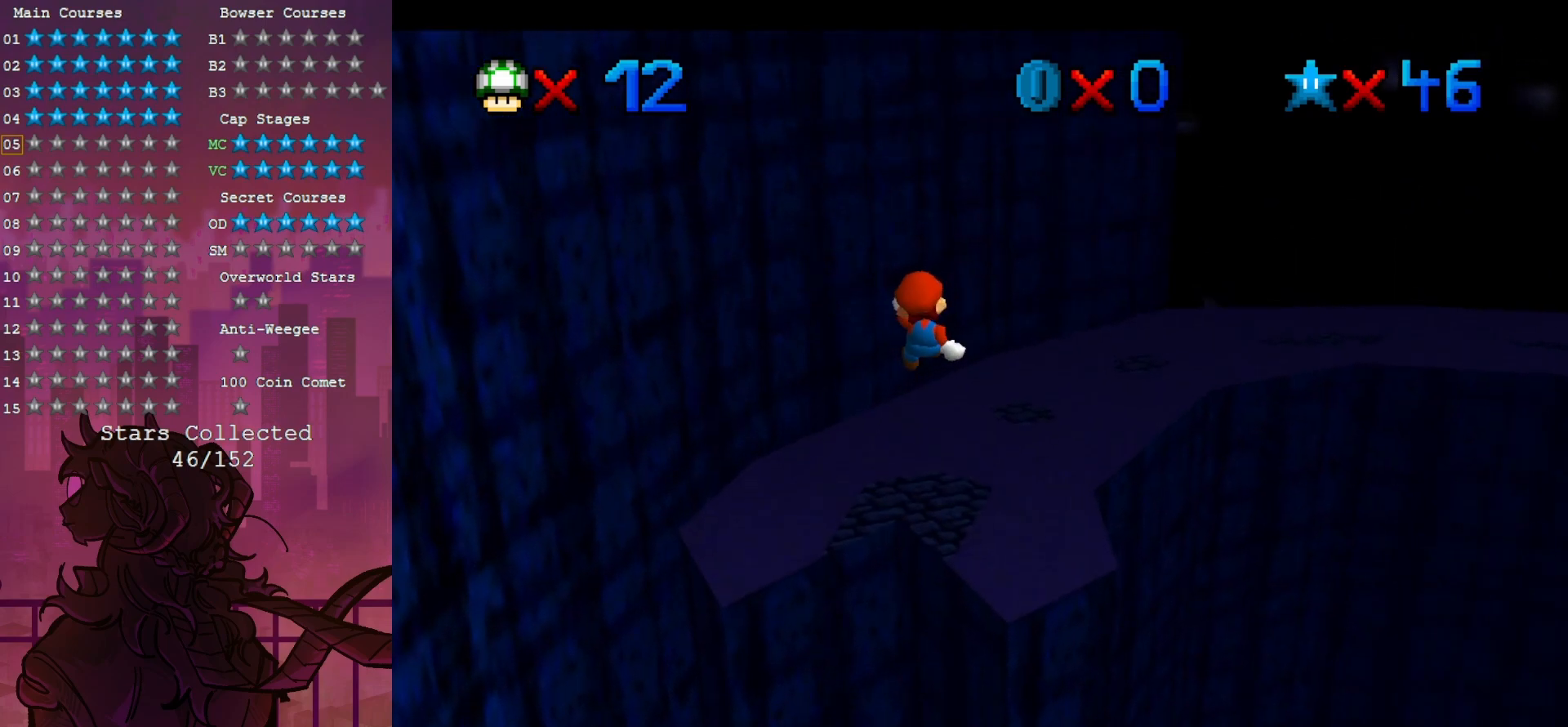
{"buttons": [], "left_stick": "center", "events": [[350, "left_stick", "center"]]}
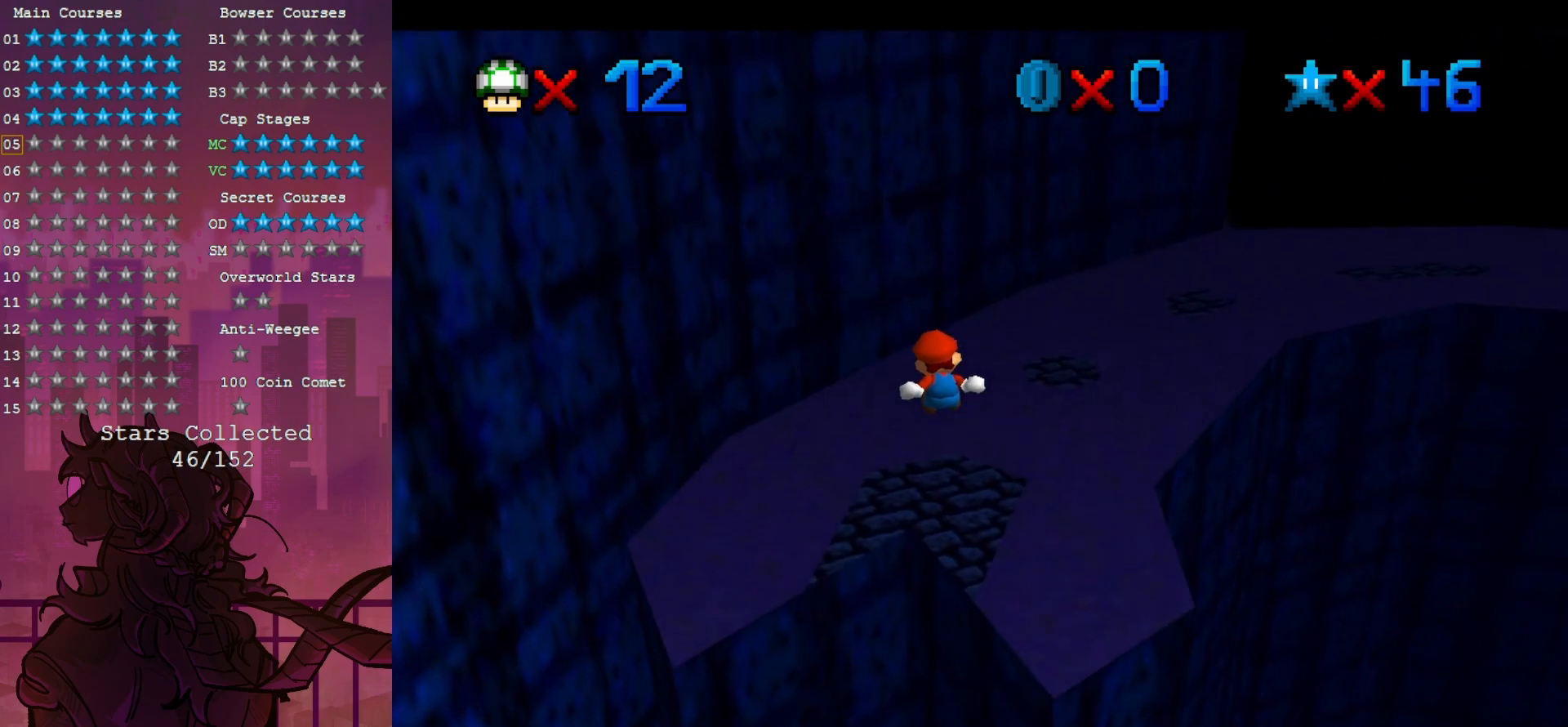
{"buttons": ["C_LEFT"], "left_stick": "center", "events": [[83, "C_DOWN", "down"], [83, "C_LEFT", "down"], [117, "C_DOWN", "up"], [217, "C_LEFT", "up"], [283, "C_DOWN", "down"], [283, "C_LEFT", "down"], [317, "C_DOWN", "up"], [433, "C_LEFT", "up"], [450, "C_LEFT", "down"]]}
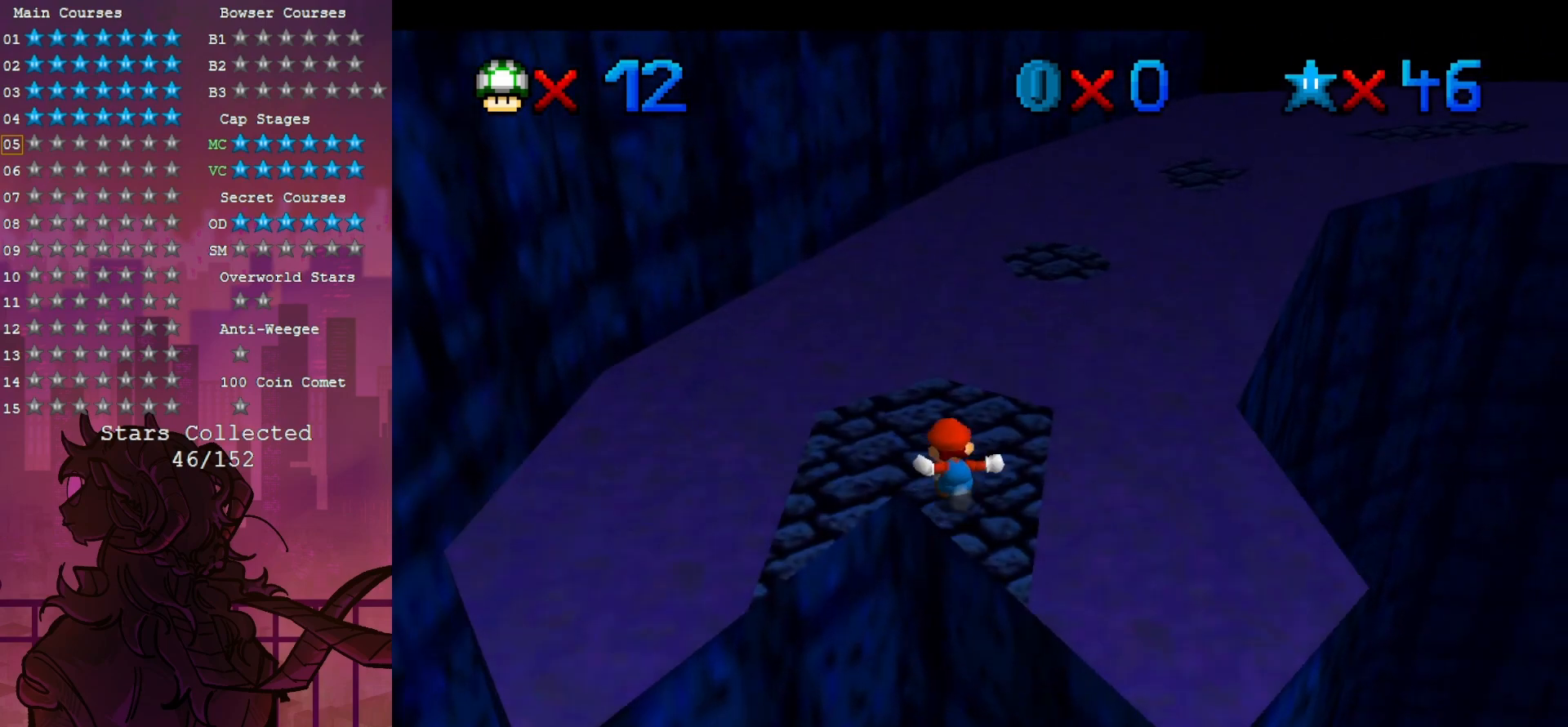
{"buttons": [], "left_stick": "left", "events": [[83, "C_LEFT", "up"], [417, "left_stick", "left"]]}
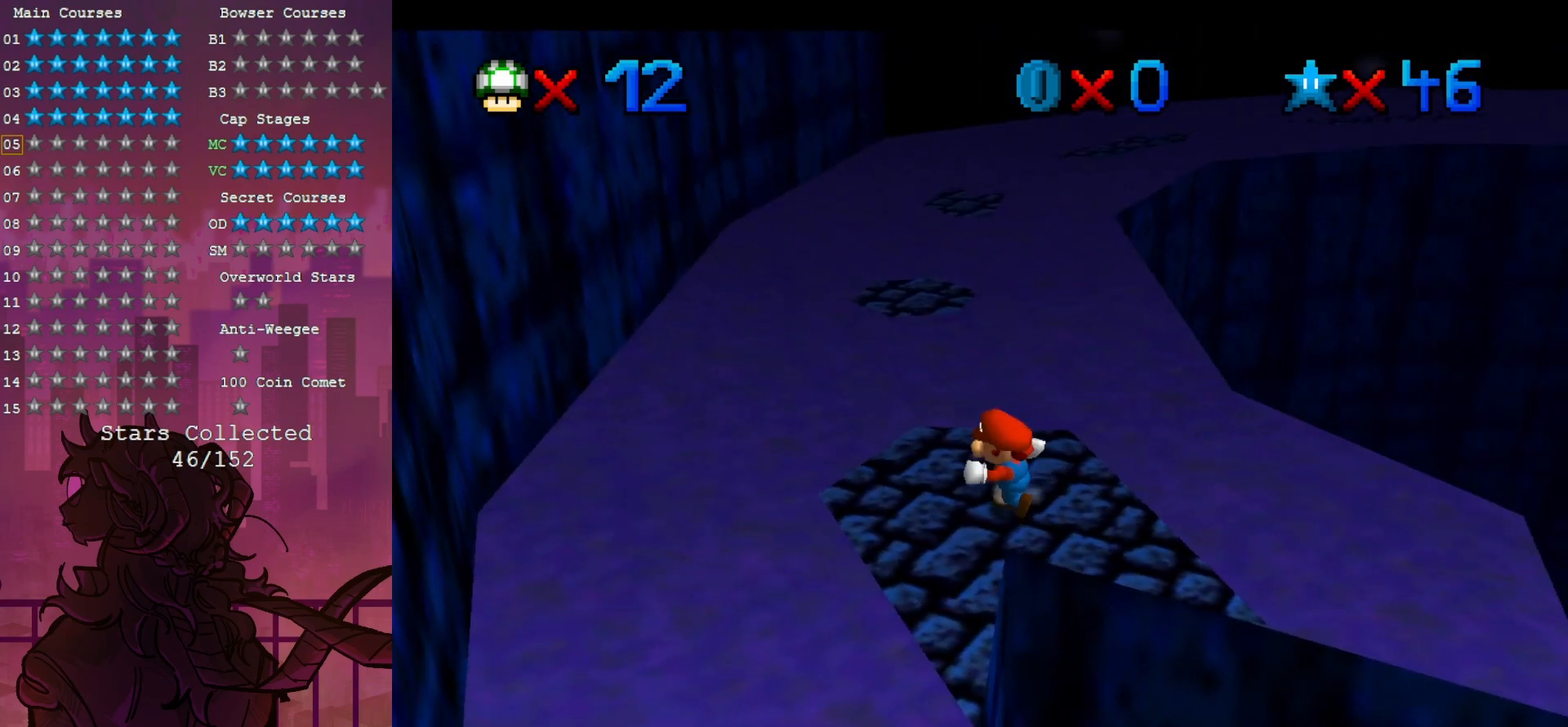
{"buttons": [], "left_stick": "up", "events": [[117, "left_stick", "up-left"], [217, "left_stick", "up"]]}
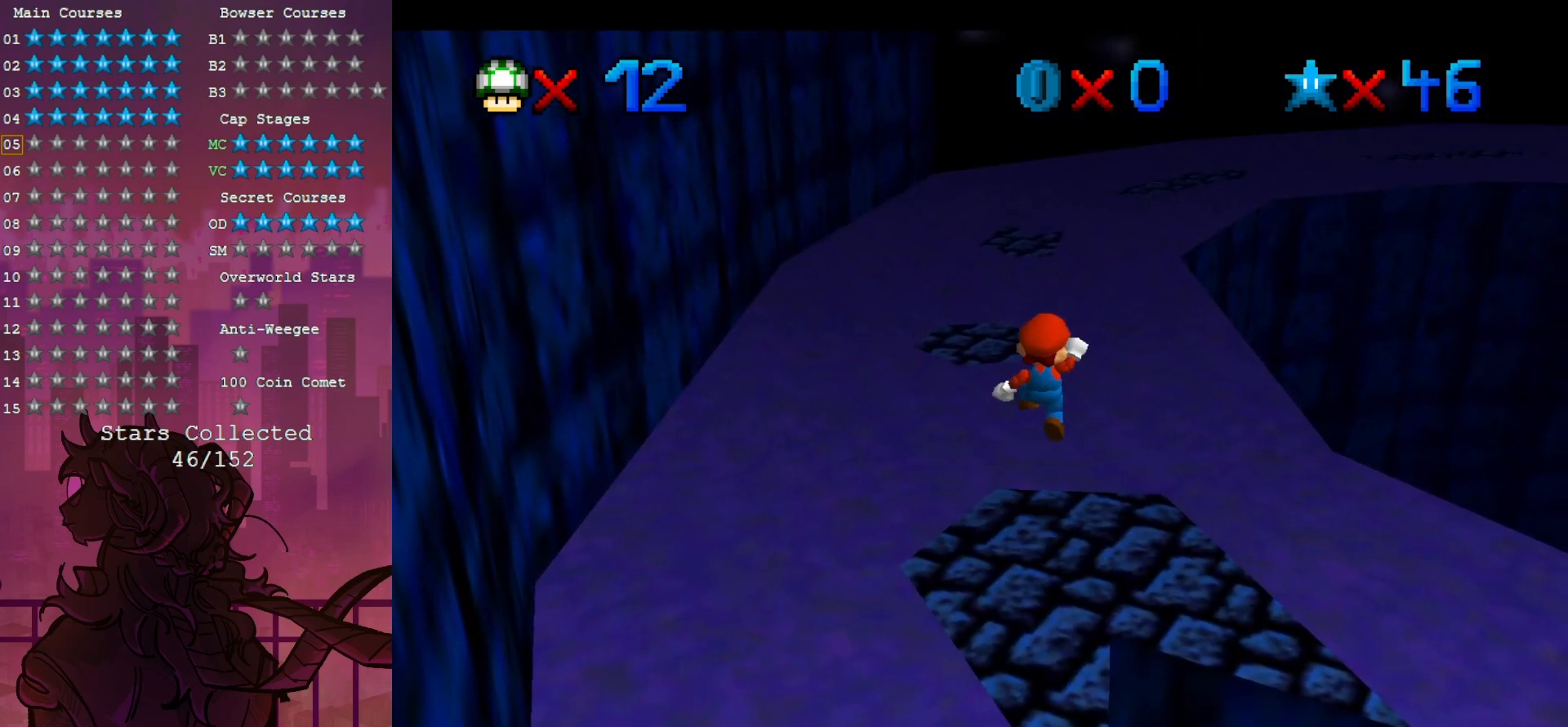
{"buttons": ["B"], "left_stick": "left", "events": [[250, "left_stick", "down-left"], [417, "left_stick", "left"], [450, "B", "down"]]}
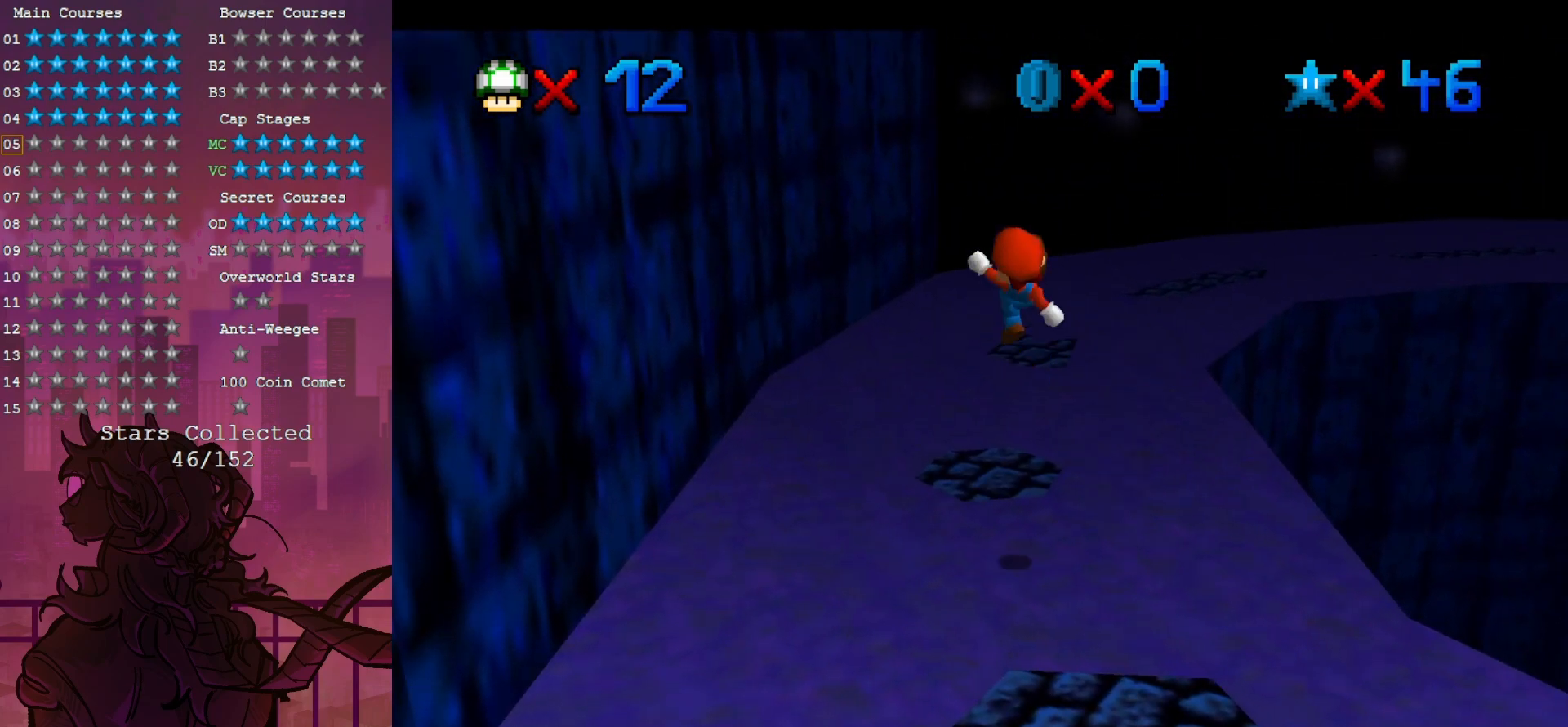
{"buttons": [], "left_stick": "up", "events": [[150, "B", "up"], [150, "left_stick", "center"], [283, "left_stick", "up"]]}
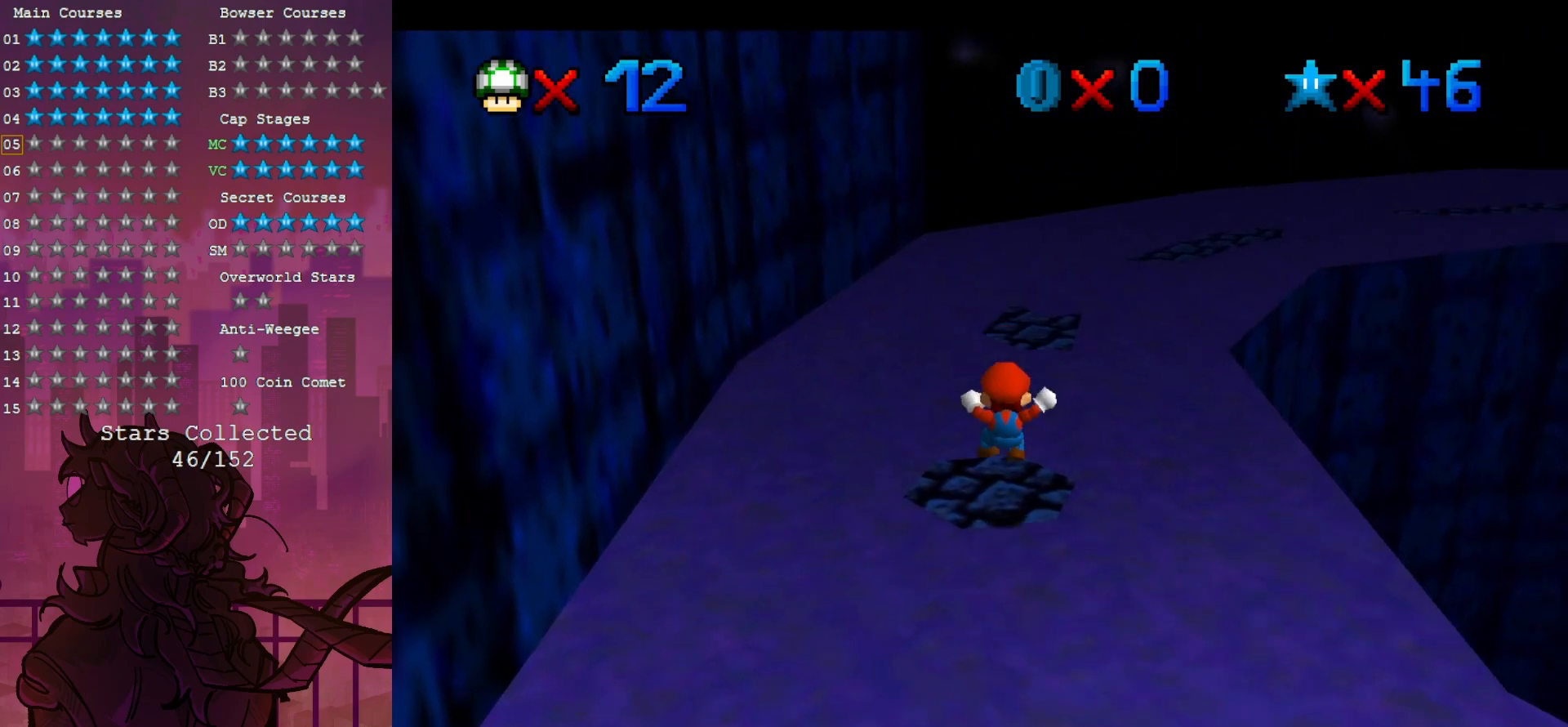
{"buttons": [], "left_stick": "up", "events": []}
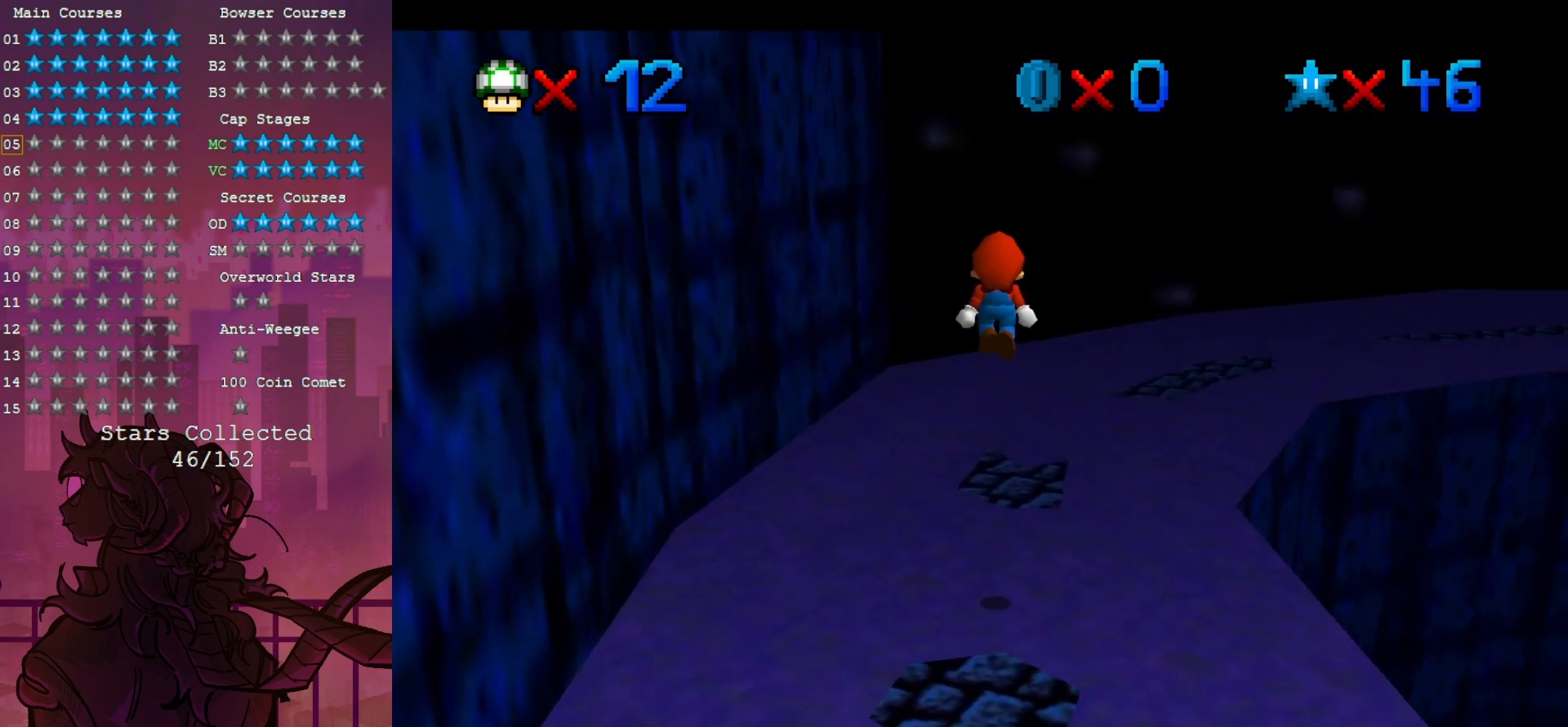
{"buttons": ["B"], "left_stick": "down", "events": [[83, "C_DOWN", "down"], [83, "C_LEFT", "down"], [150, "C_DOWN", "up"], [183, "C_LEFT", "up"], [183, "left_stick", "down-right"], [317, "left_stick", "center"], [350, "B", "down"], [417, "left_stick", "down"]]}
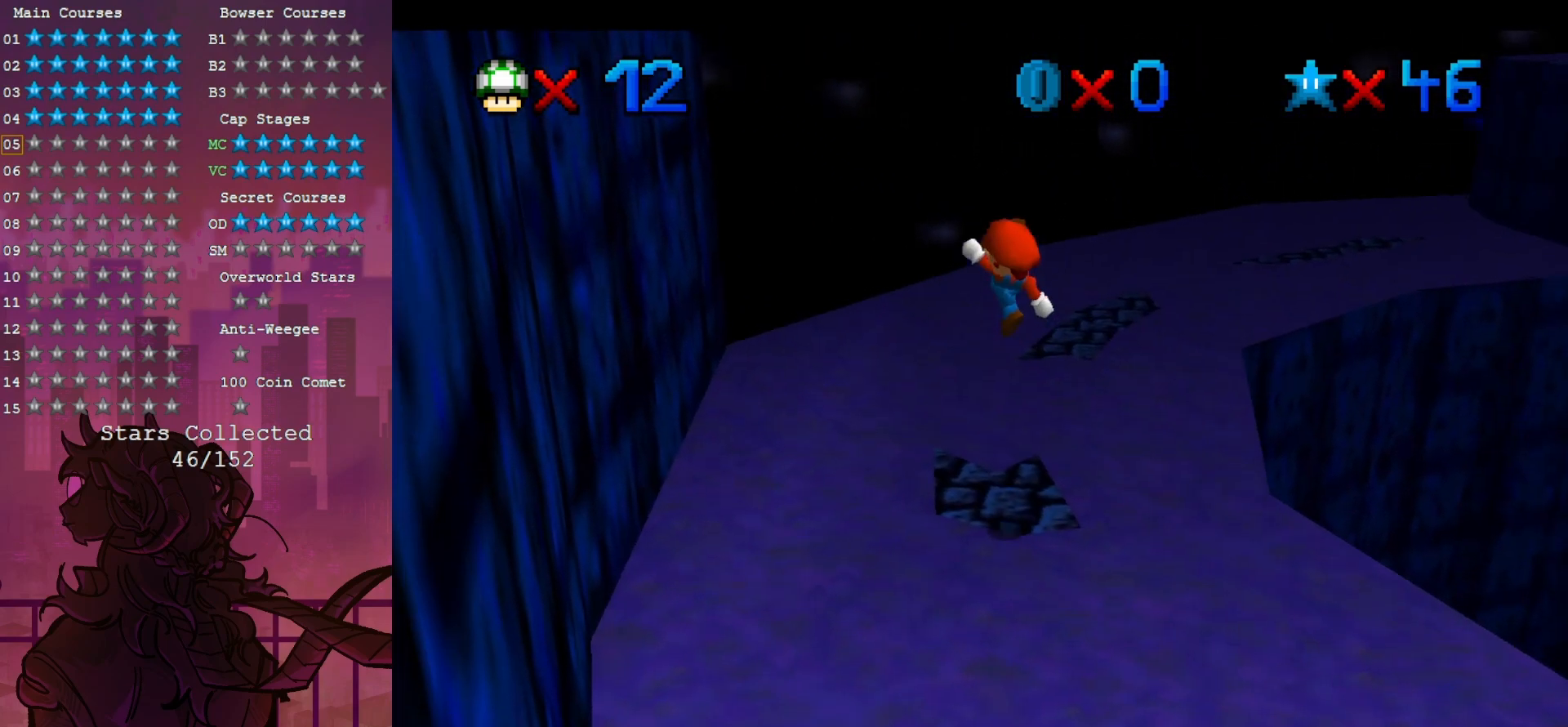
{"buttons": [], "left_stick": "up-right", "events": [[50, "left_stick", "down-right"], [83, "B", "up"], [433, "left_stick", "up-right"]]}
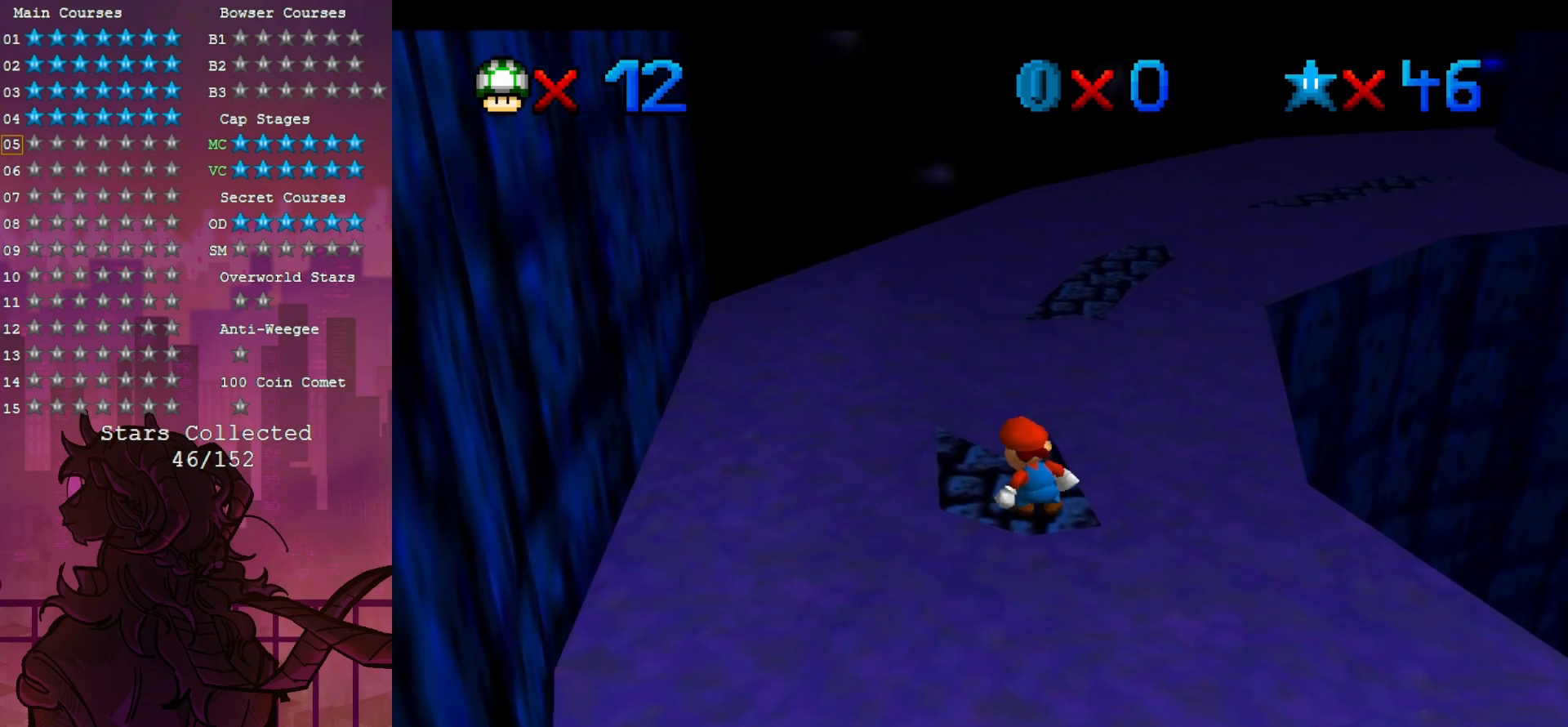
{"buttons": [], "left_stick": "up", "events": [[50, "left_stick", "up"]]}
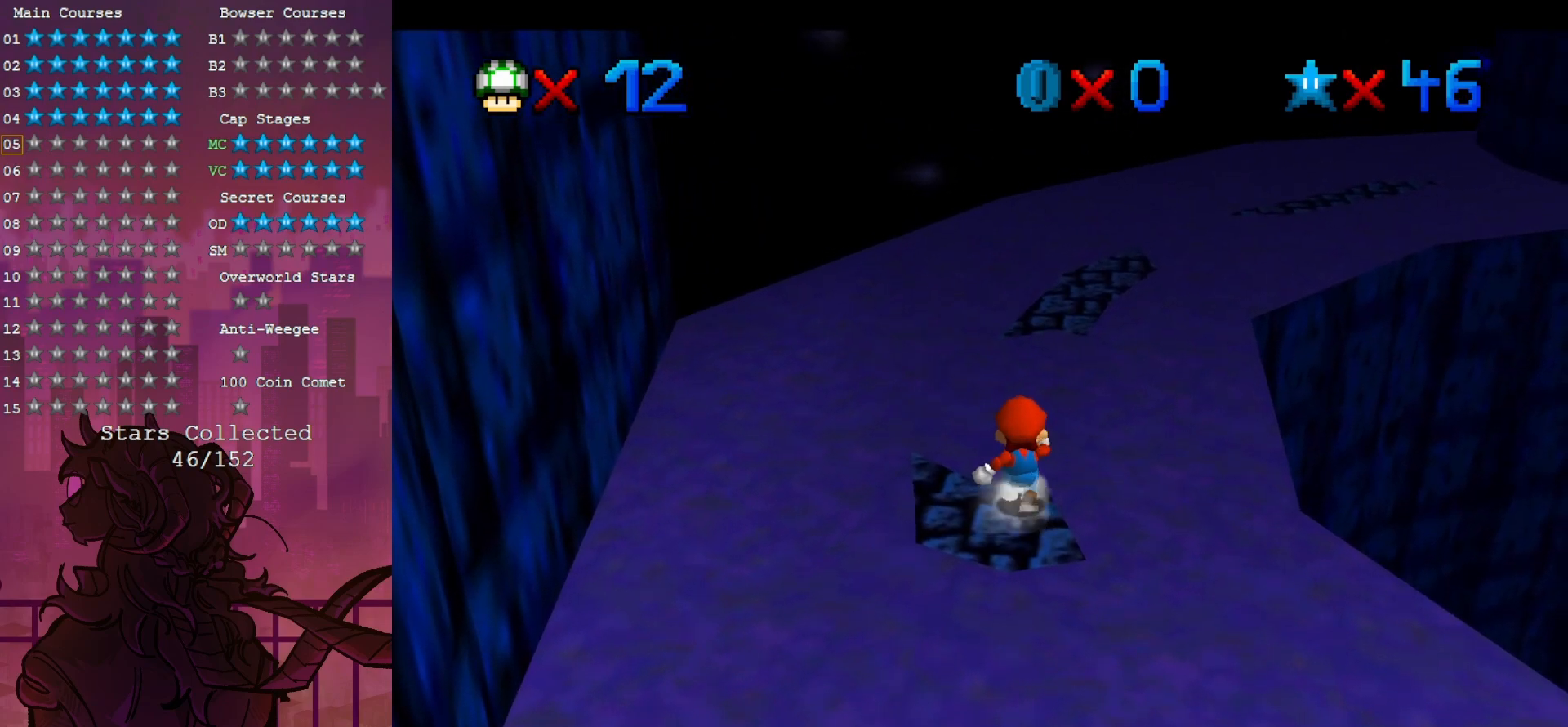
{"buttons": [], "left_stick": "up", "events": []}
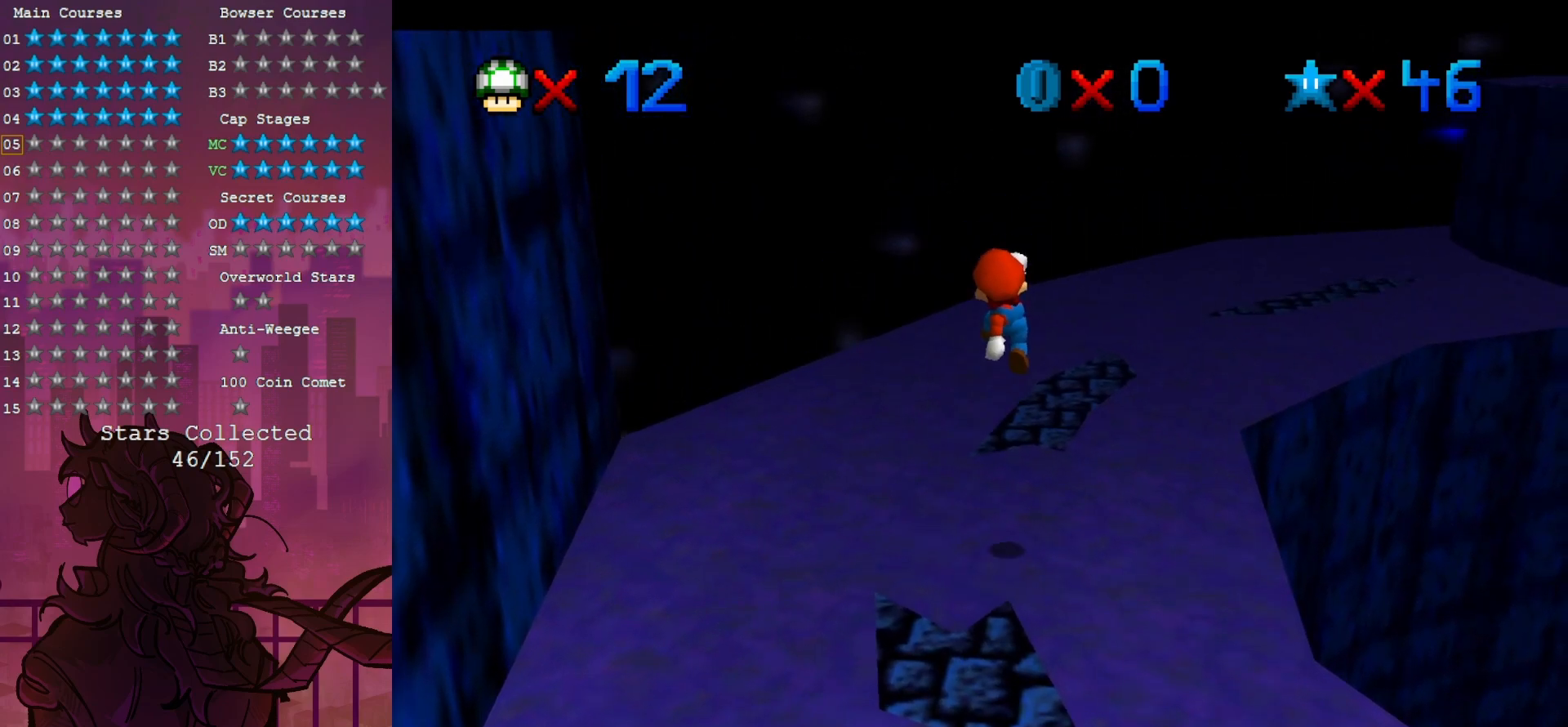
{"buttons": [], "left_stick": "up-right", "events": [[83, "left_stick", "down-right"], [183, "left_stick", "center"], [200, "B", "down"], [317, "left_stick", "up-right"], [350, "B", "up"]]}
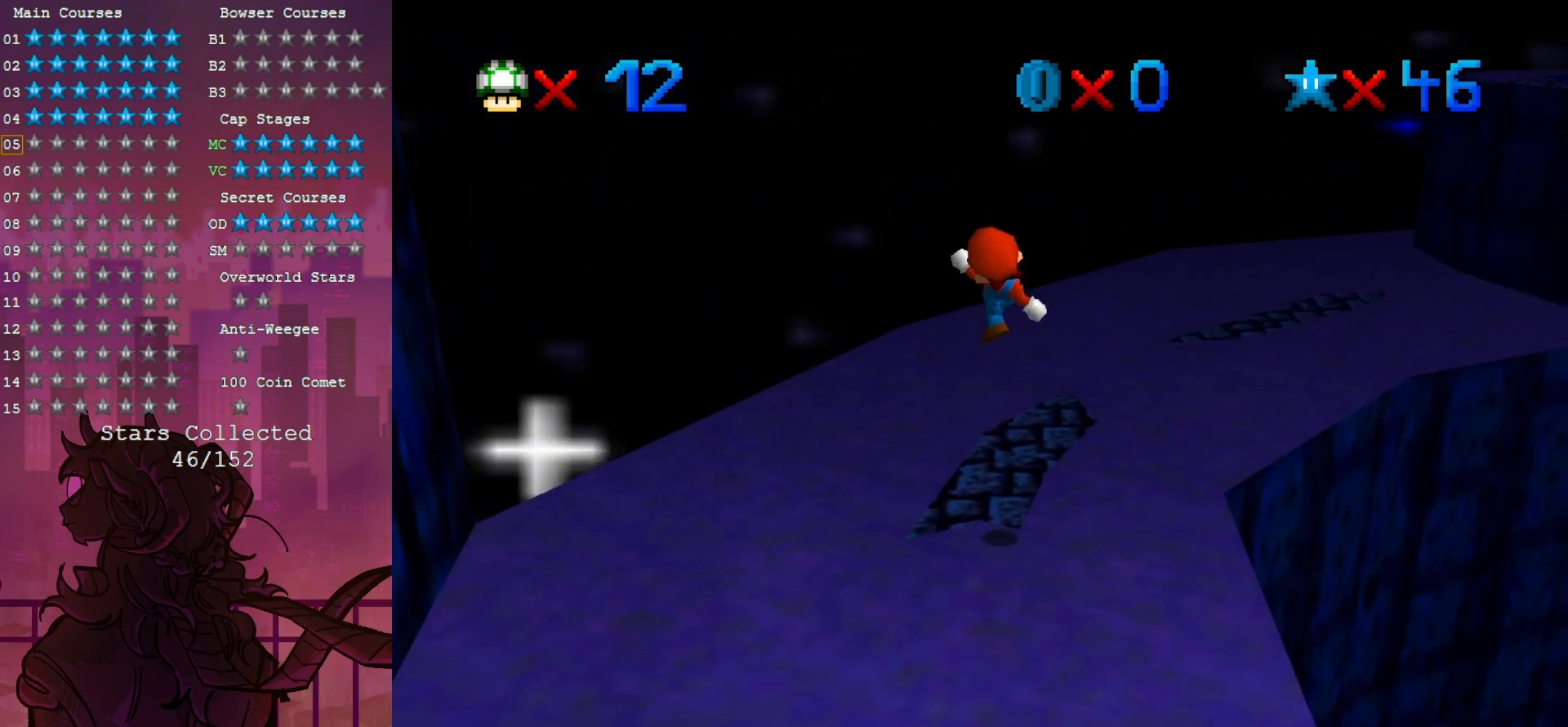
{"buttons": [], "left_stick": "up", "events": [[17, "C_DOWN", "down"], [17, "C_LEFT", "down"], [50, "C_DOWN", "up"], [50, "left_stick", "up"], [117, "C_LEFT", "up"]]}
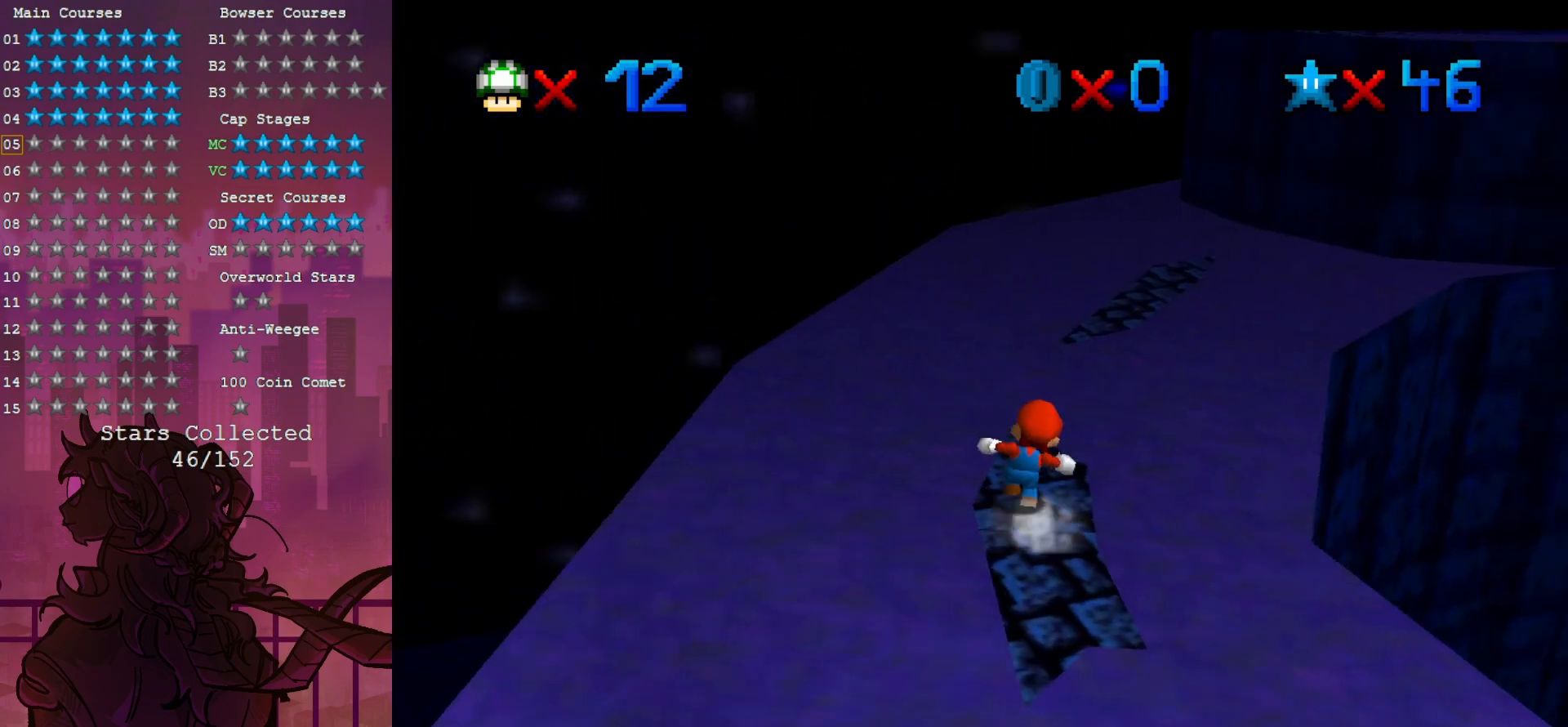
{"buttons": [], "left_stick": "down-left", "events": [[417, "left_stick", "down-left"]]}
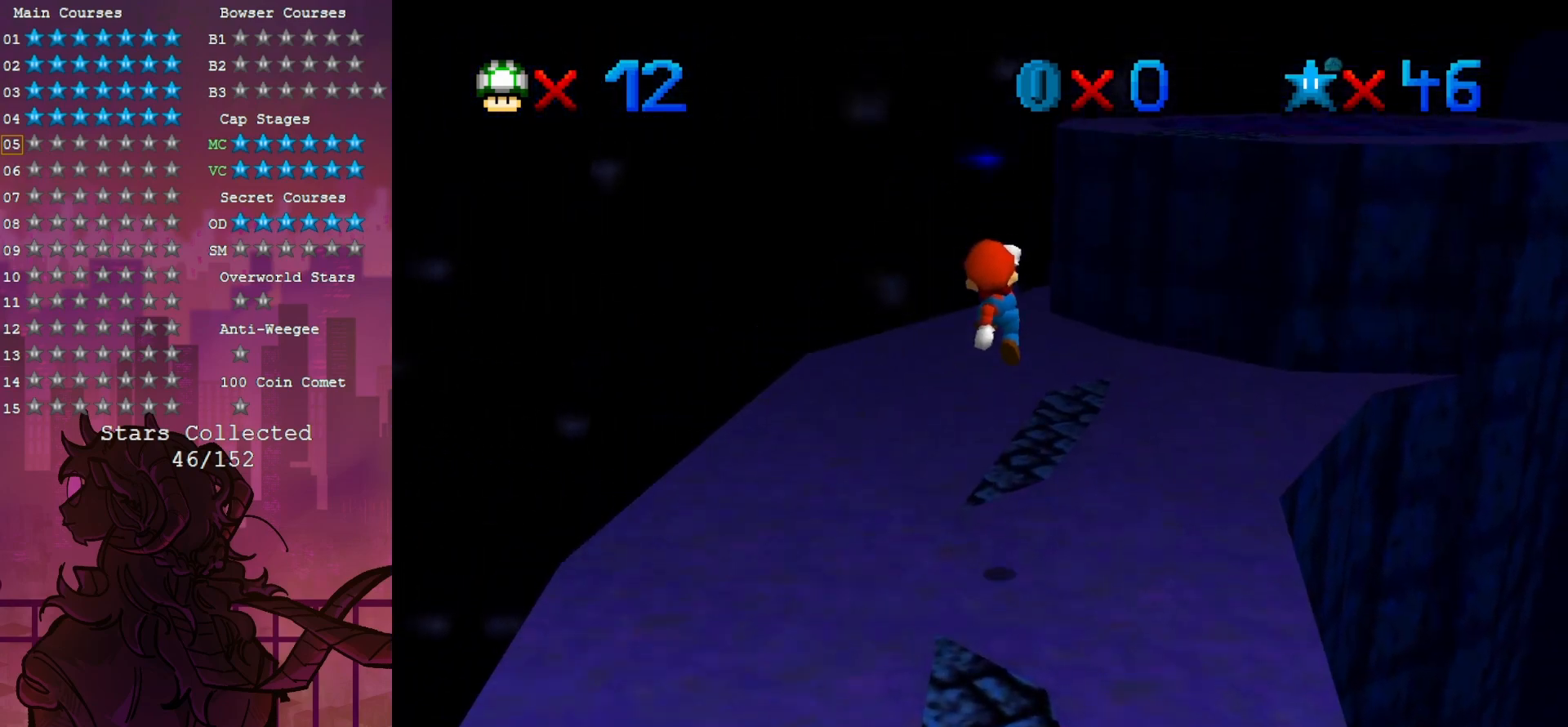
{"buttons": [], "left_stick": "center", "events": [[50, "left_stick", "center"], [183, "B", "down"], [350, "B", "up"], [350, "left_stick", "up-right"], [417, "left_stick", "center"]]}
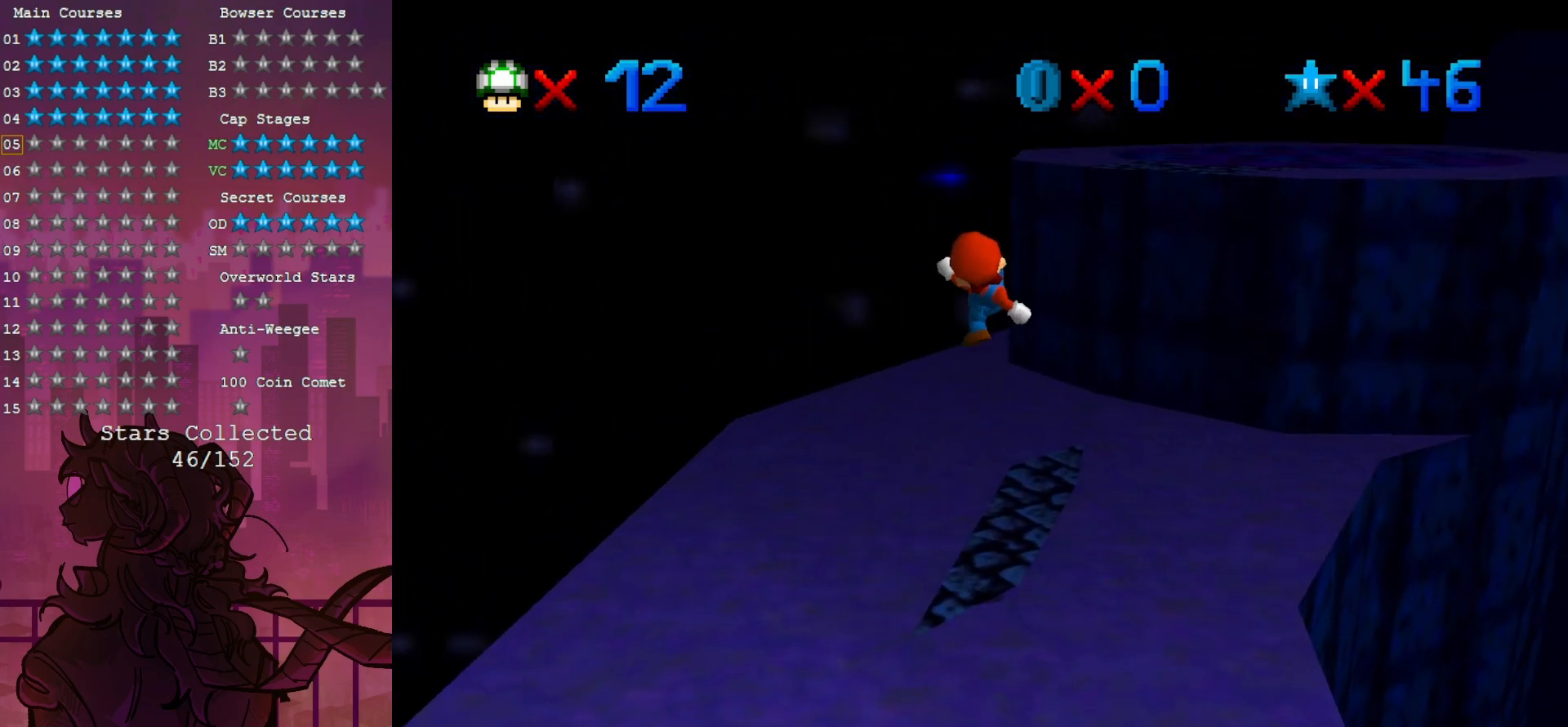
{"buttons": [], "left_stick": "center", "events": [[133, "C_LEFT", "down"], [217, "C_LEFT", "up"]]}
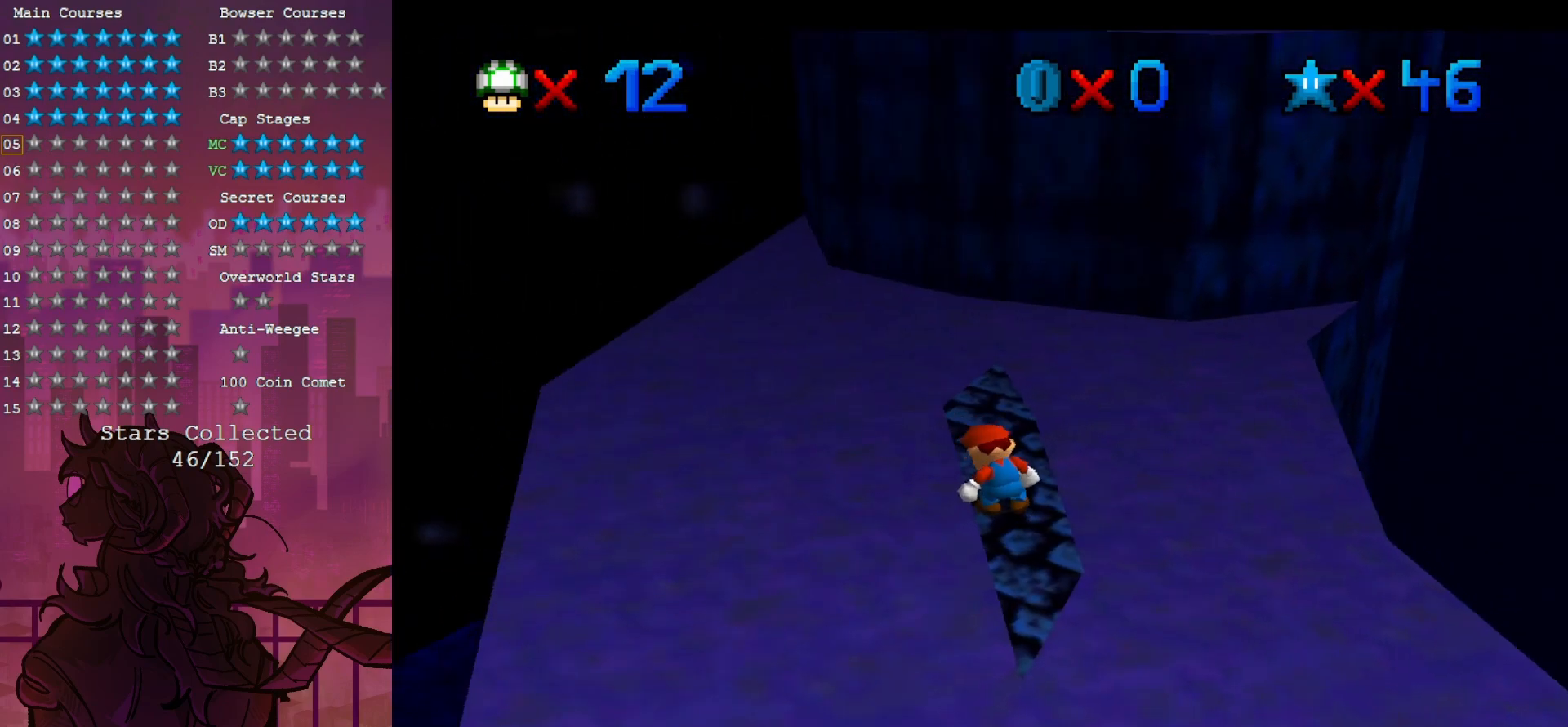
{"buttons": [], "left_stick": "center", "events": []}
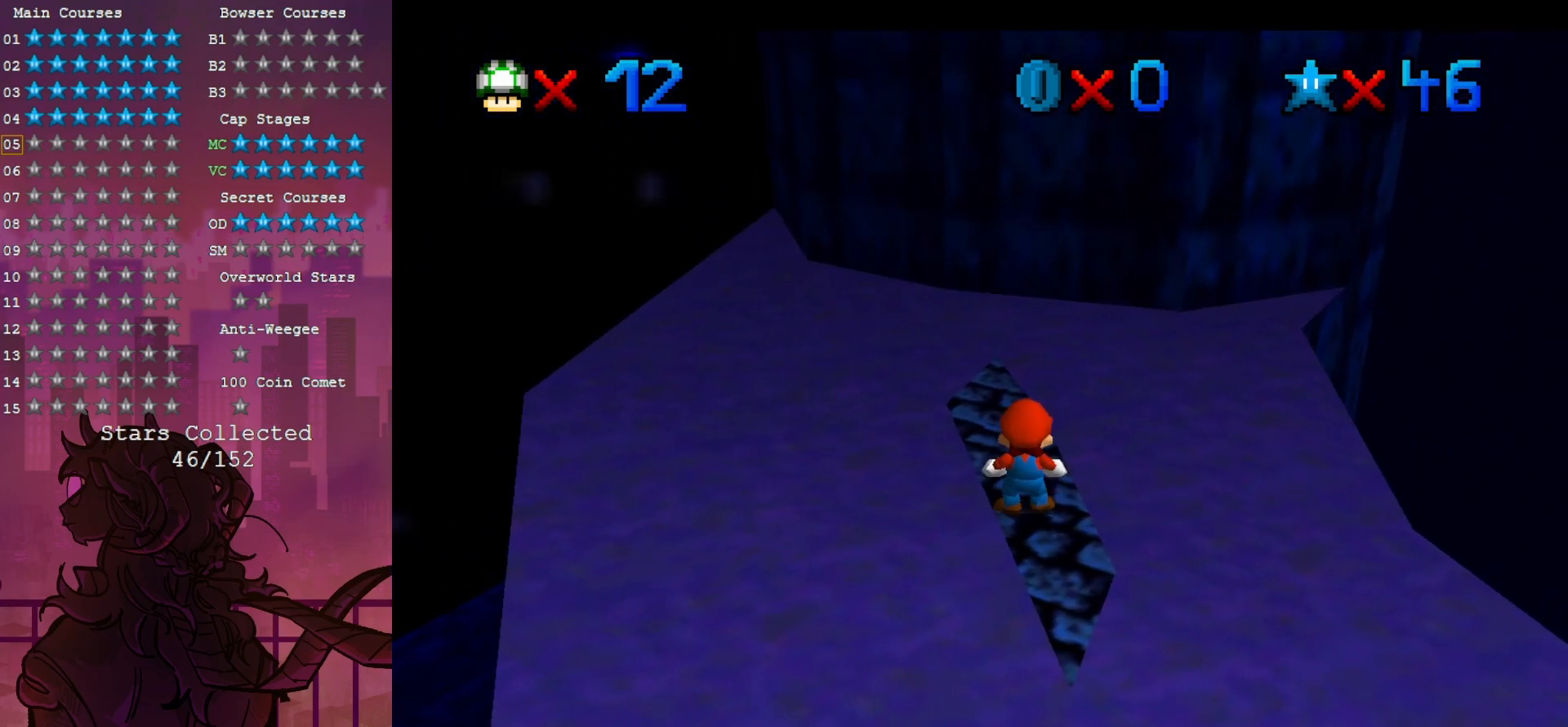
{"buttons": [], "left_stick": "up", "events": [[33, "B", "down"], [150, "B", "up"], [183, "left_stick", "up"]]}
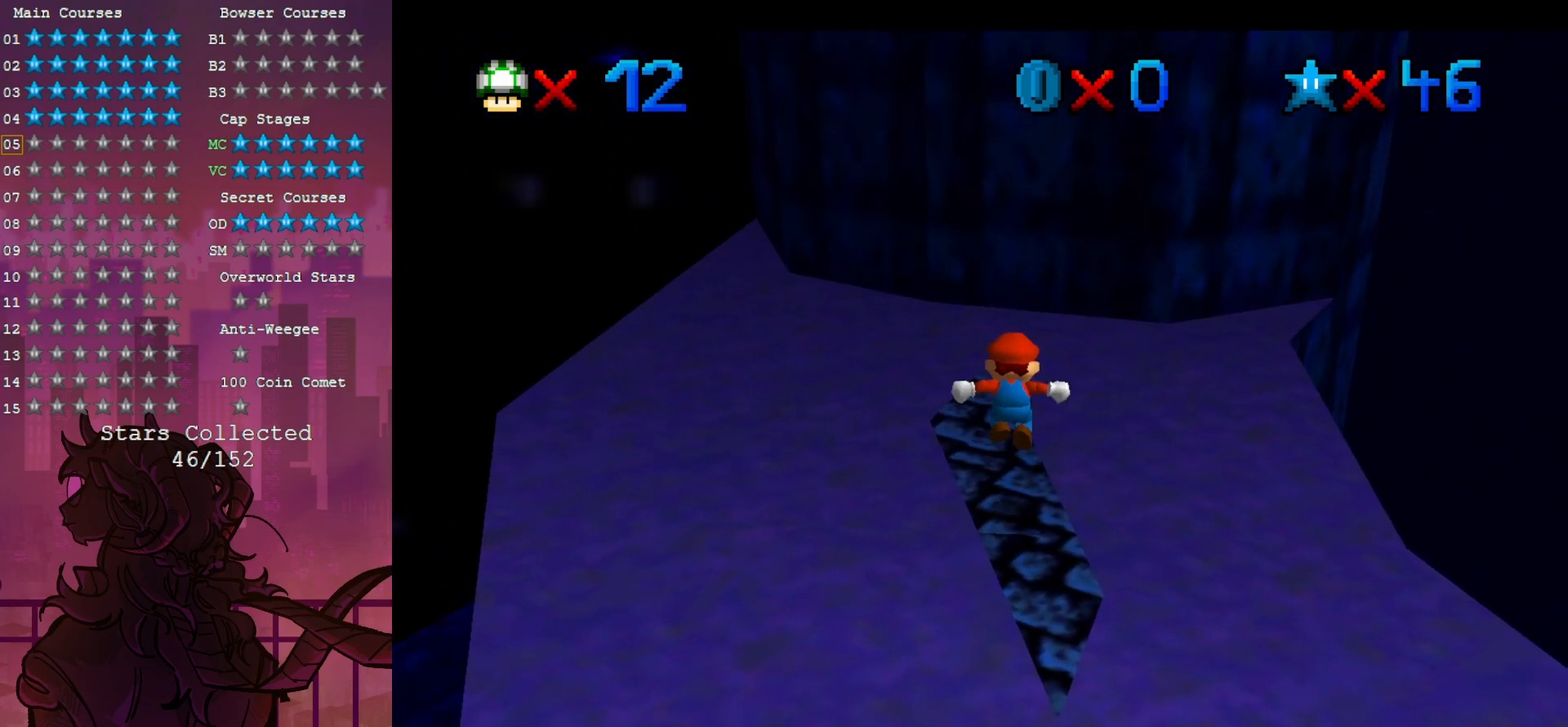
{"buttons": [], "left_stick": "up-left", "events": [[250, "left_stick", "up-left"]]}
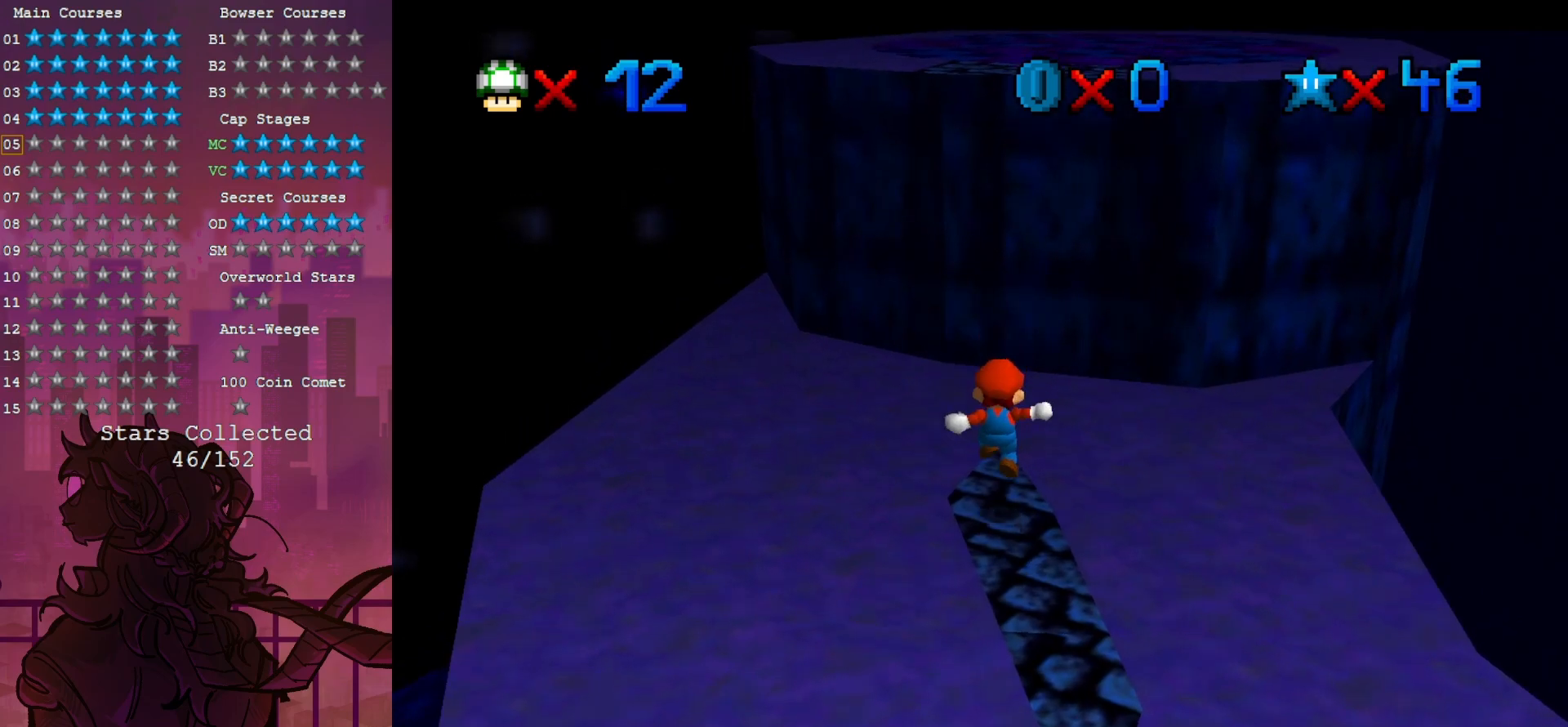
{"buttons": ["B"], "left_stick": "up-right", "events": [[17, "left_stick", "up"], [250, "left_stick", "up-right"], [383, "B", "down"]]}
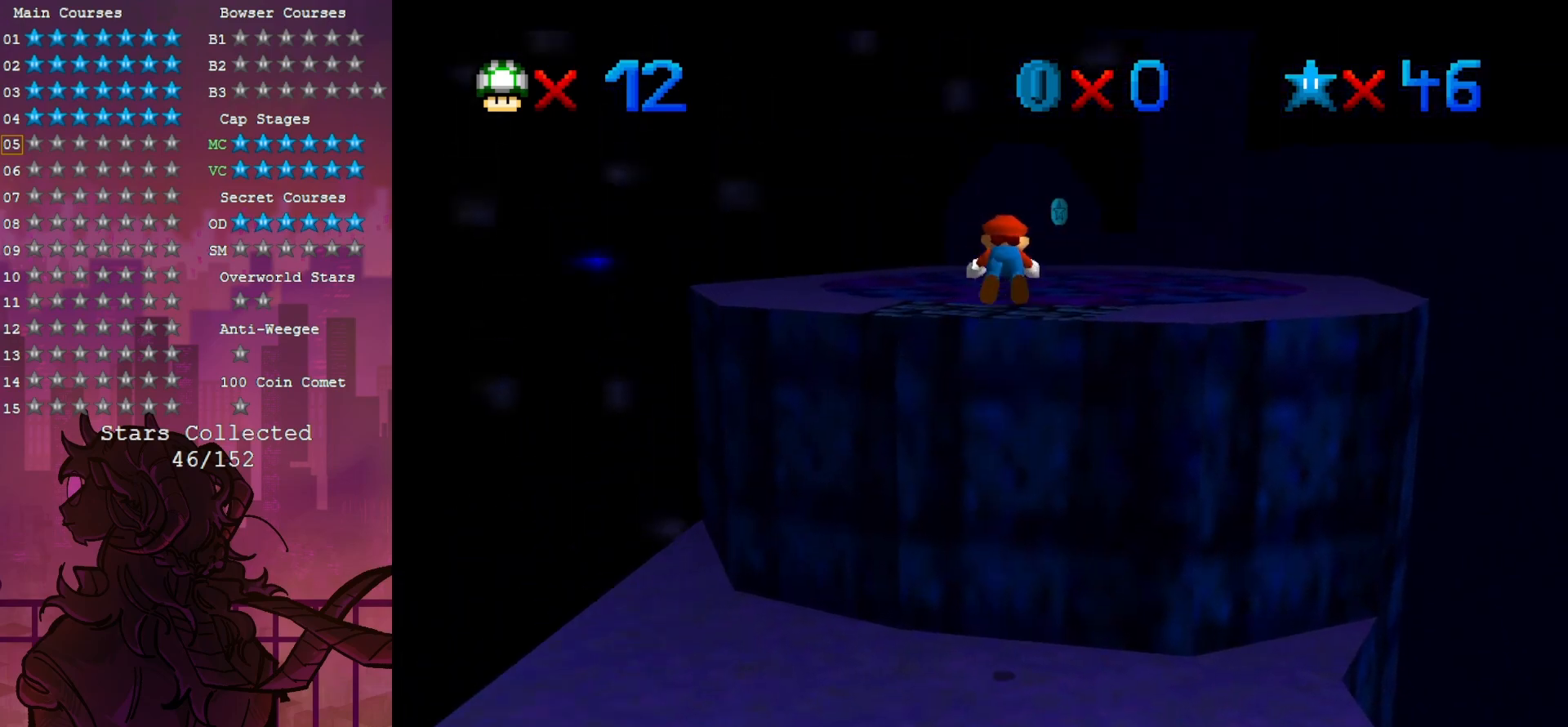
{"buttons": [], "left_stick": "down-right", "events": [[83, "left_stick", "up"], [150, "B", "up"], [317, "left_stick", "right"], [367, "left_stick", "down-right"]]}